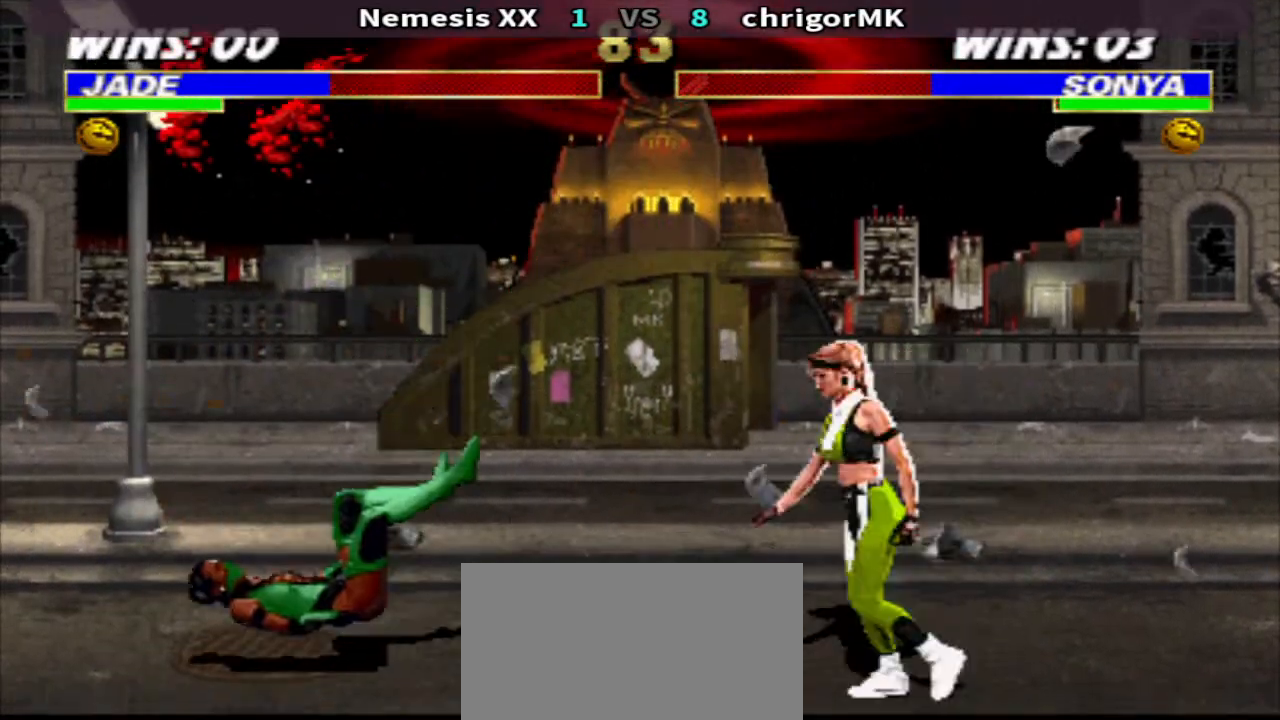
Gameplay with a controller (arcade stick); each line is a JSON object with the inputs held at the frame after it. "events" lists button and stick changes between this image and that frame as [ms after this image, input, new state], when the widget could be followed in between. Not read: L3 R3.
{"buttons": ["SQUARE", "DPAD_UP"], "events": [[200, "CIRCLE", "down"], [200, "R1", "up"], [333, "CIRCLE", "up"], [333, "DPAD_LEFT", "up"], [333, "R2", "down"], [433, "DPAD_UP", "down"], [433, "R2", "up"], [433, "SQUARE", "down"]]}
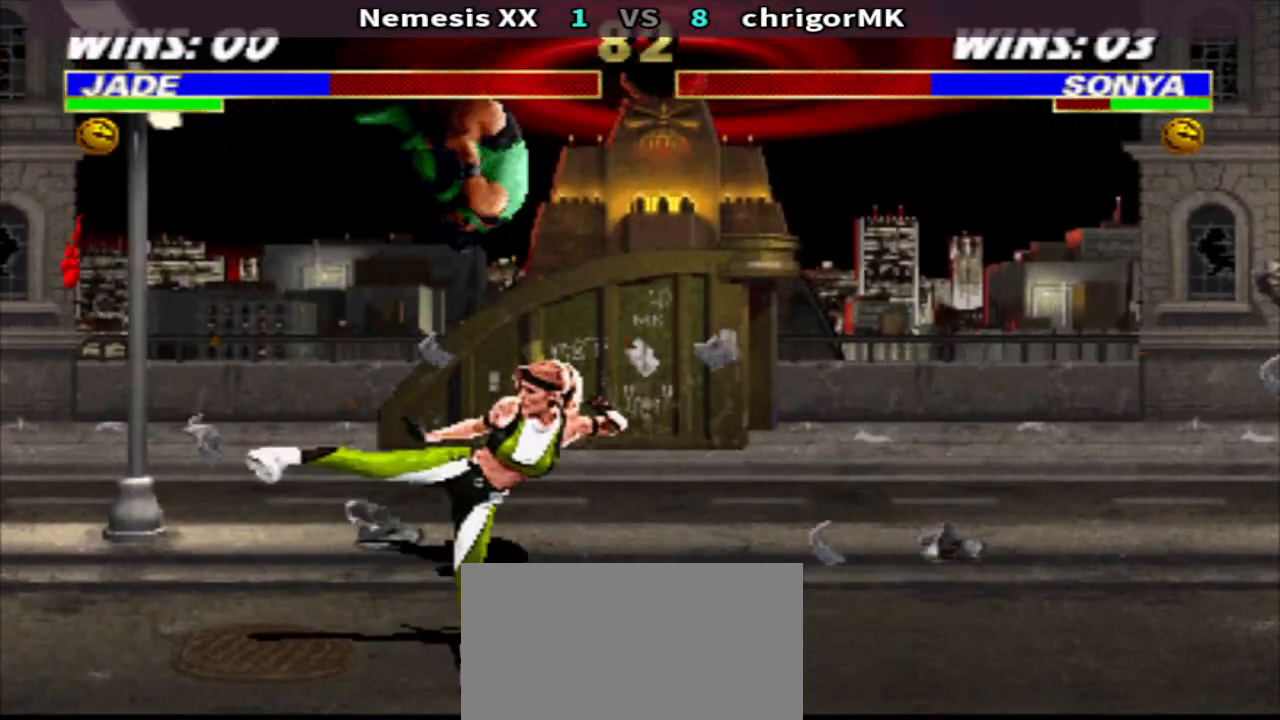
{"buttons": ["TRIANGLE", "DPAD_DOWN", "DPAD_LEFT"], "events": [[33, "SQUARE", "up"], [100, "DPAD_UP", "up"], [100, "TRIANGLE", "down"], [400, "DPAD_DOWN", "down"], [467, "DPAD_LEFT", "down"]]}
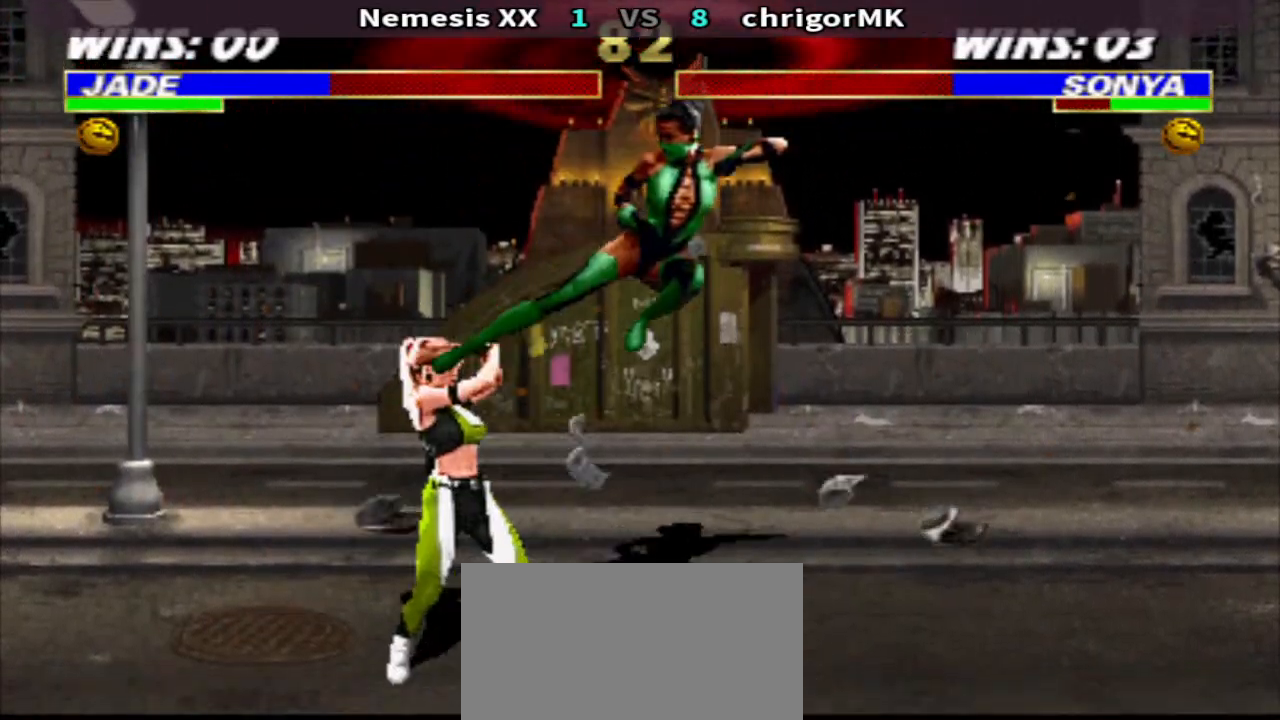
{"buttons": ["R1", "DPAD_RIGHT"], "events": [[33, "TRIANGLE", "up"], [133, "CIRCLE", "down"], [200, "CIRCLE", "up"], [300, "CIRCLE", "down"], [367, "CIRCLE", "up"], [367, "DPAD_DOWN", "up"], [367, "DPAD_LEFT", "up"], [433, "R1", "down"], [500, "DPAD_RIGHT", "down"]]}
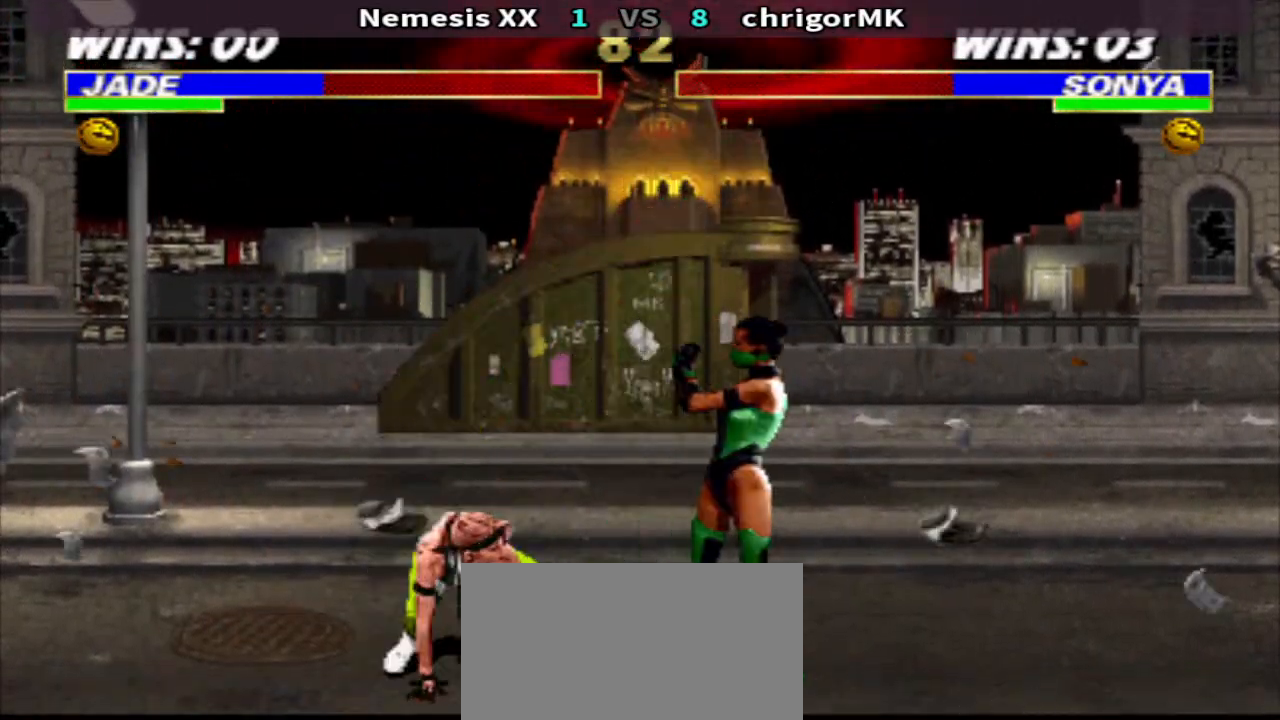
{"buttons": ["DPAD_UP"], "events": [[167, "CIRCLE", "down"], [167, "R1", "up"], [300, "CIRCLE", "up"], [300, "R2", "down"], [367, "DPAD_RIGHT", "up"], [367, "DPAD_UP", "down"], [367, "R2", "up"], [400, "SQUARE", "down"], [500, "SQUARE", "up"]]}
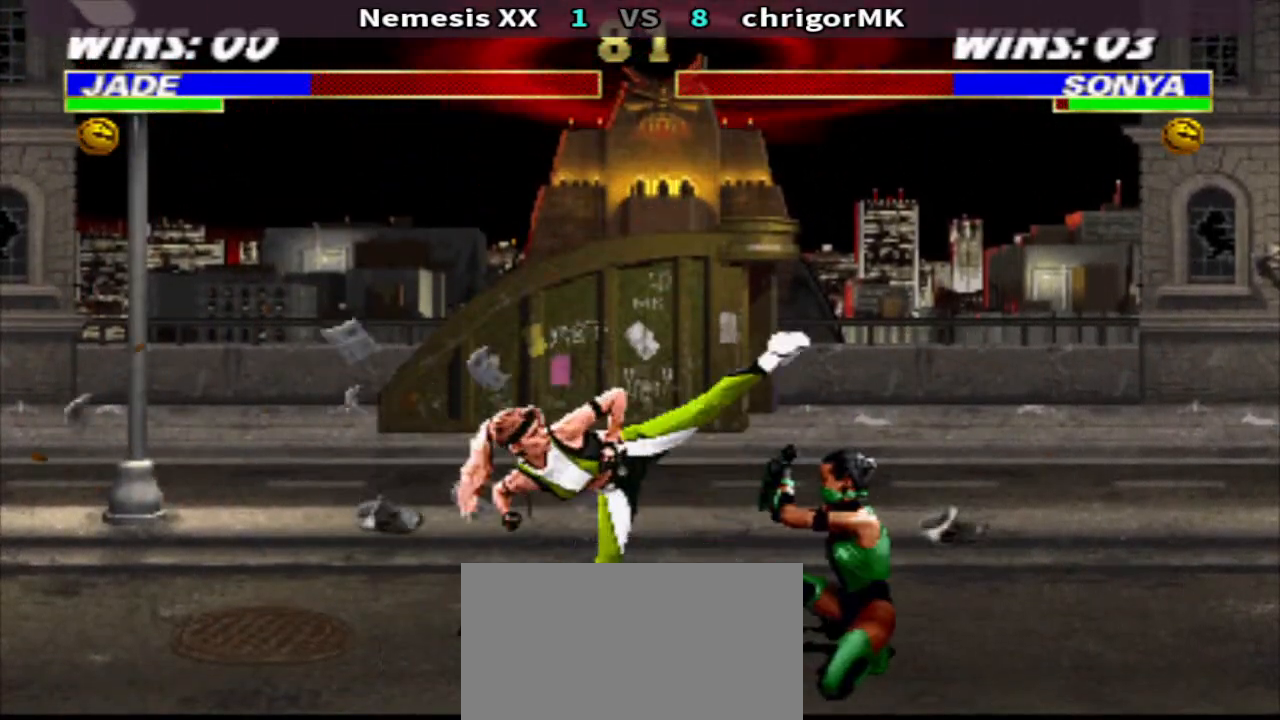
{"buttons": ["DPAD_UP"], "events": [[67, "SQUARE", "down"], [167, "SQUARE", "up"], [233, "CROSS", "down"], [333, "CROSS", "up"], [400, "SQUARE", "down"], [467, "SQUARE", "up"]]}
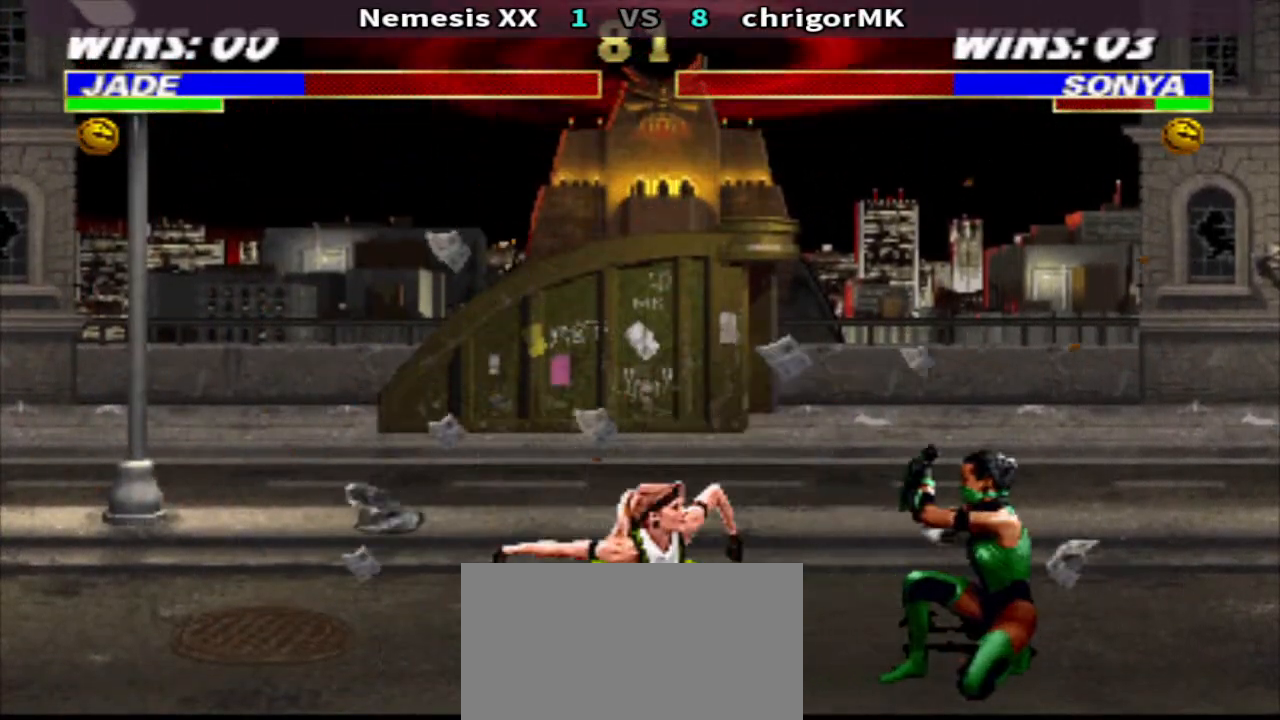
{"buttons": ["DPAD_UP", "DPAD_RIGHT"], "events": [[33, "SQUARE", "down"], [133, "DPAD_UP", "up"], [133, "SQUARE", "up"], [133, "TRIANGLE", "down"], [233, "TRIANGLE", "up"], [367, "DPAD_RIGHT", "down"], [467, "DPAD_UP", "down"]]}
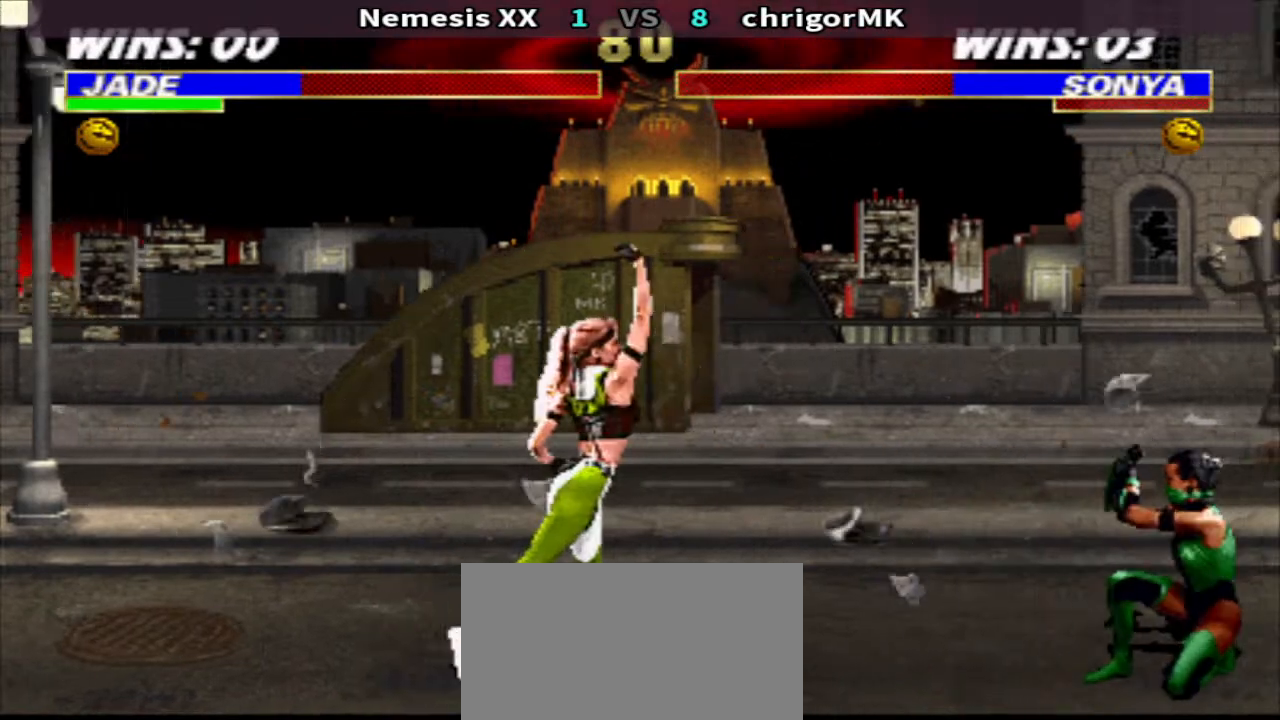
{"buttons": ["TRIANGLE", "DPAD_DOWN", "DPAD_LEFT"], "events": [[133, "DPAD_RIGHT", "up"], [133, "DPAD_UP", "up"], [300, "CIRCLE", "down"], [300, "DPAD_DOWN", "down"], [367, "CIRCLE", "up"], [367, "DPAD_LEFT", "down"], [467, "TRIANGLE", "down"]]}
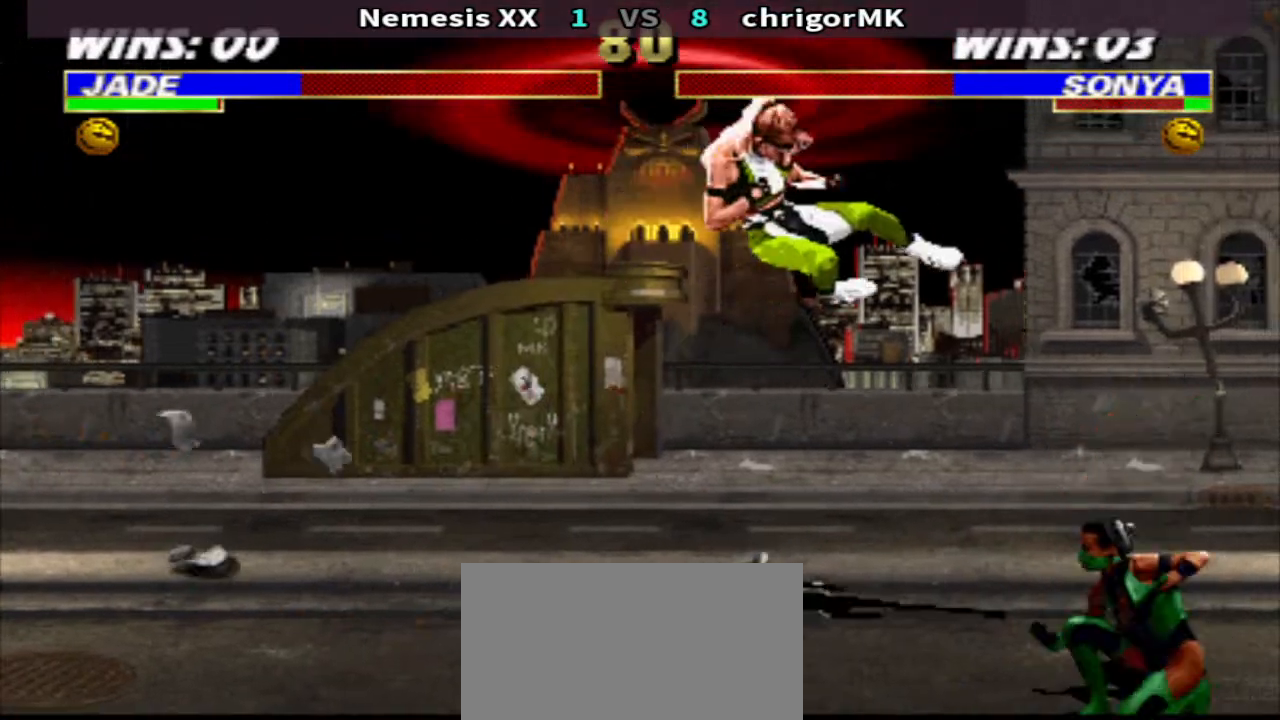
{"buttons": [], "events": [[433, "DPAD_DOWN", "up"], [433, "DPAD_LEFT", "up"], [433, "TRIANGLE", "up"]]}
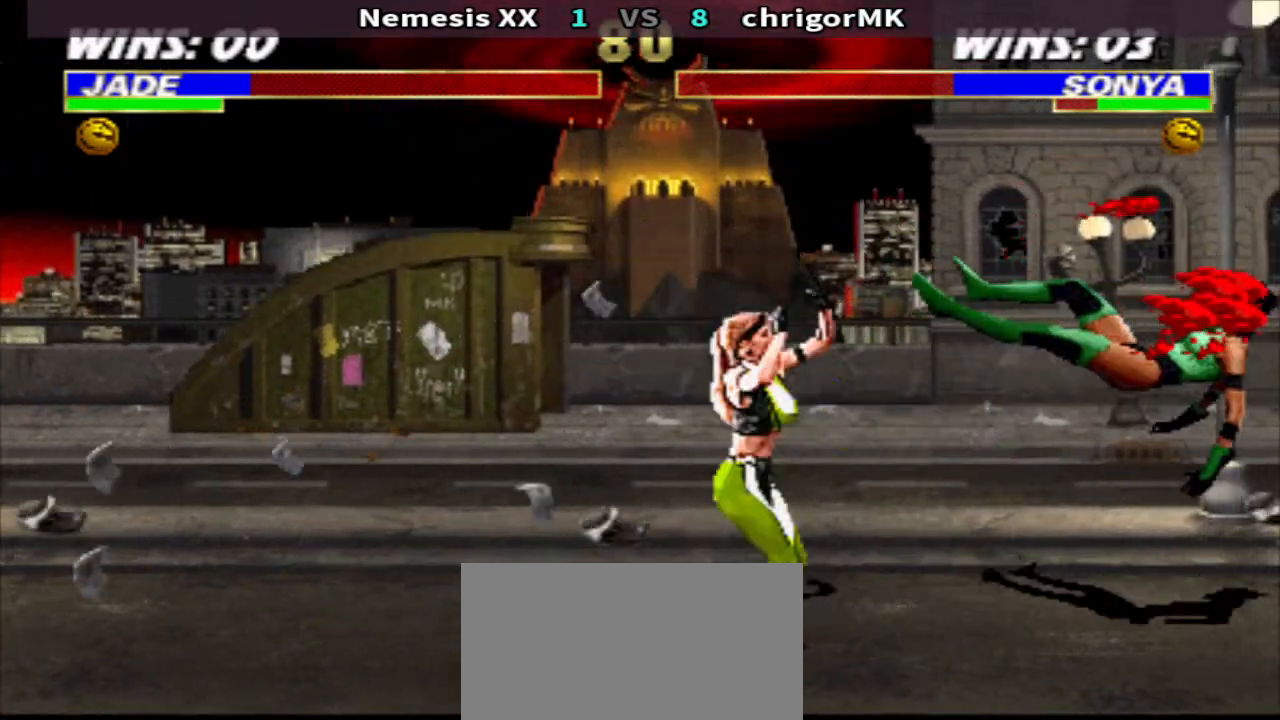
{"buttons": ["R1"], "events": [[33, "DPAD_RIGHT", "down"], [33, "R1", "down"], [133, "DPAD_RIGHT", "up"], [200, "DPAD_RIGHT", "down"], [300, "DPAD_RIGHT", "up"], [367, "DPAD_RIGHT", "down"], [433, "CROSS", "down"], [433, "DPAD_RIGHT", "up"], [467, "CROSS", "up"]]}
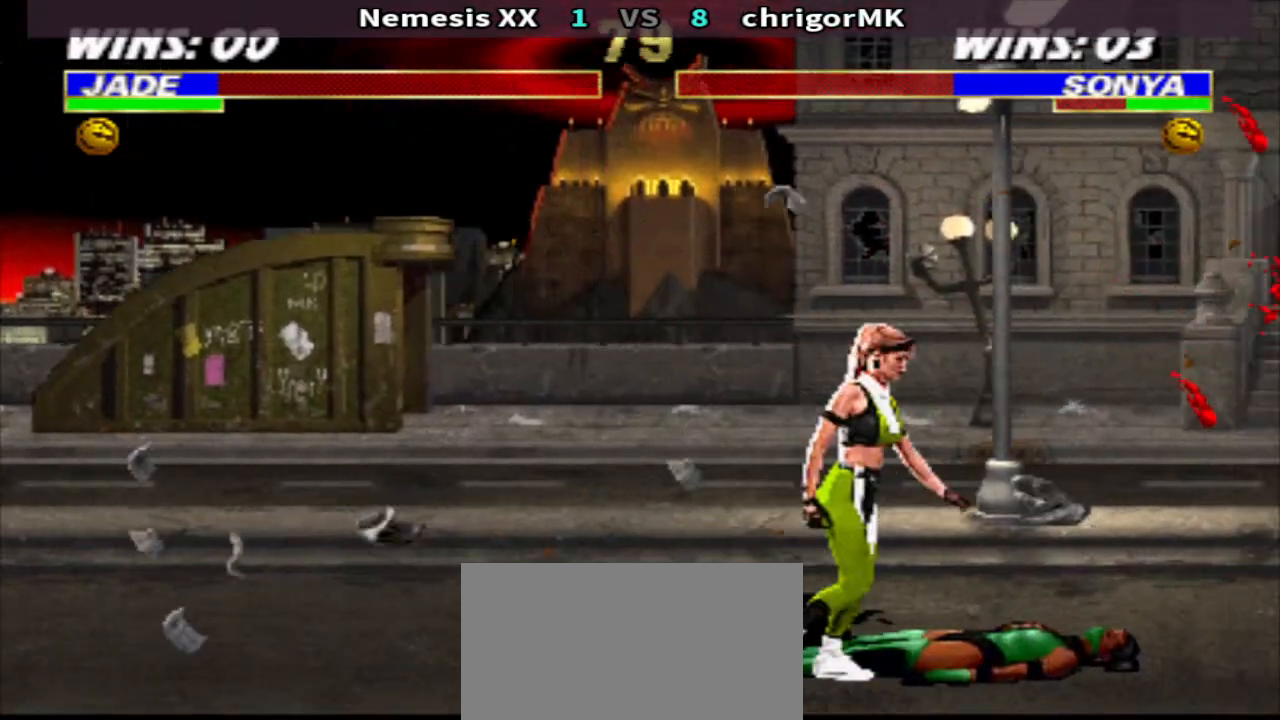
{"buttons": ["CIRCLE", "DPAD_RIGHT"], "events": [[67, "CROSS", "down"], [133, "TRIANGLE", "down"], [200, "CROSS", "up"], [200, "DPAD_RIGHT", "down"], [267, "TRIANGLE", "up"], [467, "CIRCLE", "down"], [467, "R1", "up"]]}
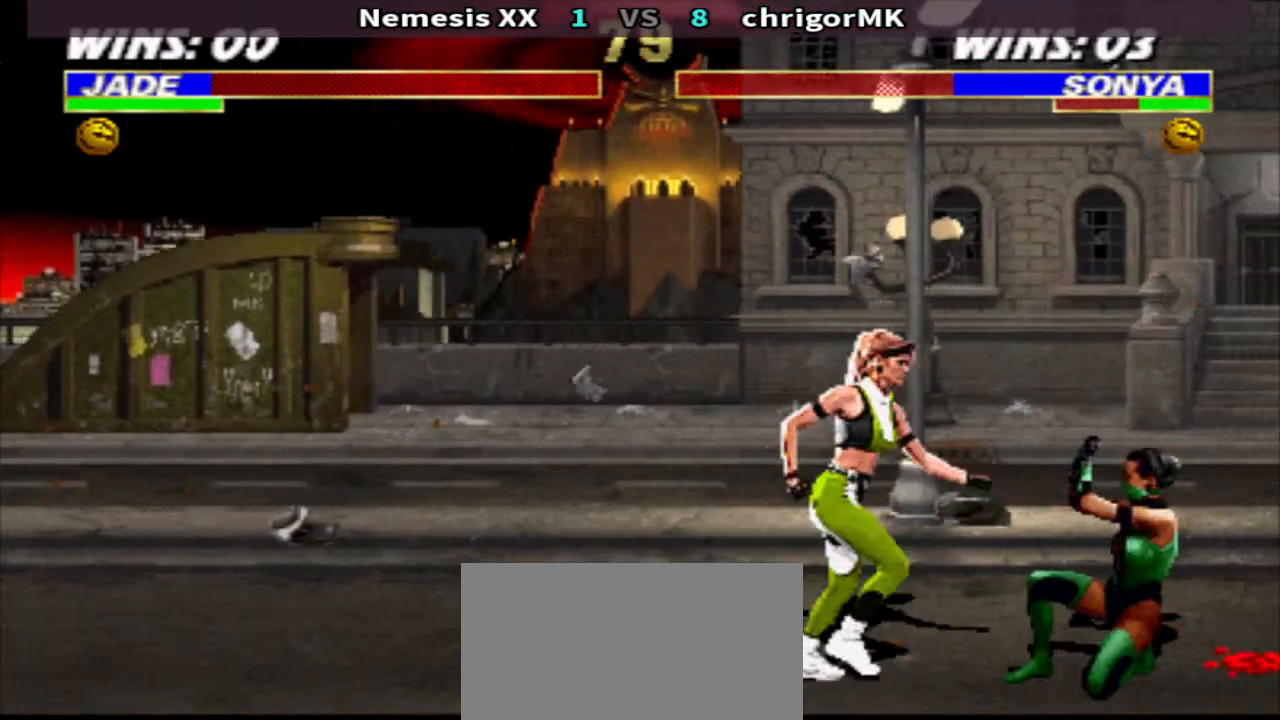
{"buttons": ["DPAD_UP"], "events": [[100, "CIRCLE", "up"], [100, "DPAD_RIGHT", "up"], [100, "R2", "down"], [200, "DPAD_UP", "down"], [200, "R2", "up"], [233, "SQUARE", "down"], [333, "SQUARE", "up"], [400, "SQUARE", "down"], [467, "SQUARE", "up"]]}
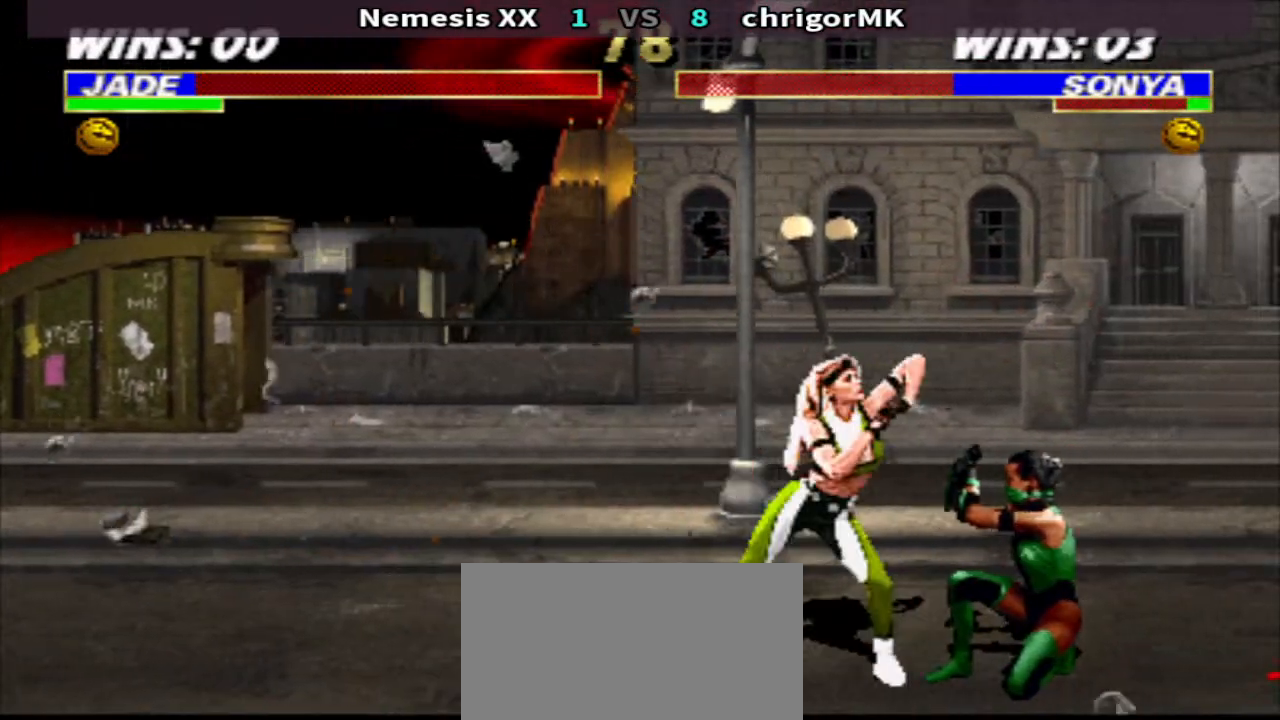
{"buttons": ["SQUARE", "TRIANGLE"], "events": [[100, "CROSS", "down"], [167, "CROSS", "up"], [233, "SQUARE", "down"], [300, "SQUARE", "up"], [367, "DPAD_UP", "up"], [367, "SQUARE", "down"], [467, "TRIANGLE", "down"]]}
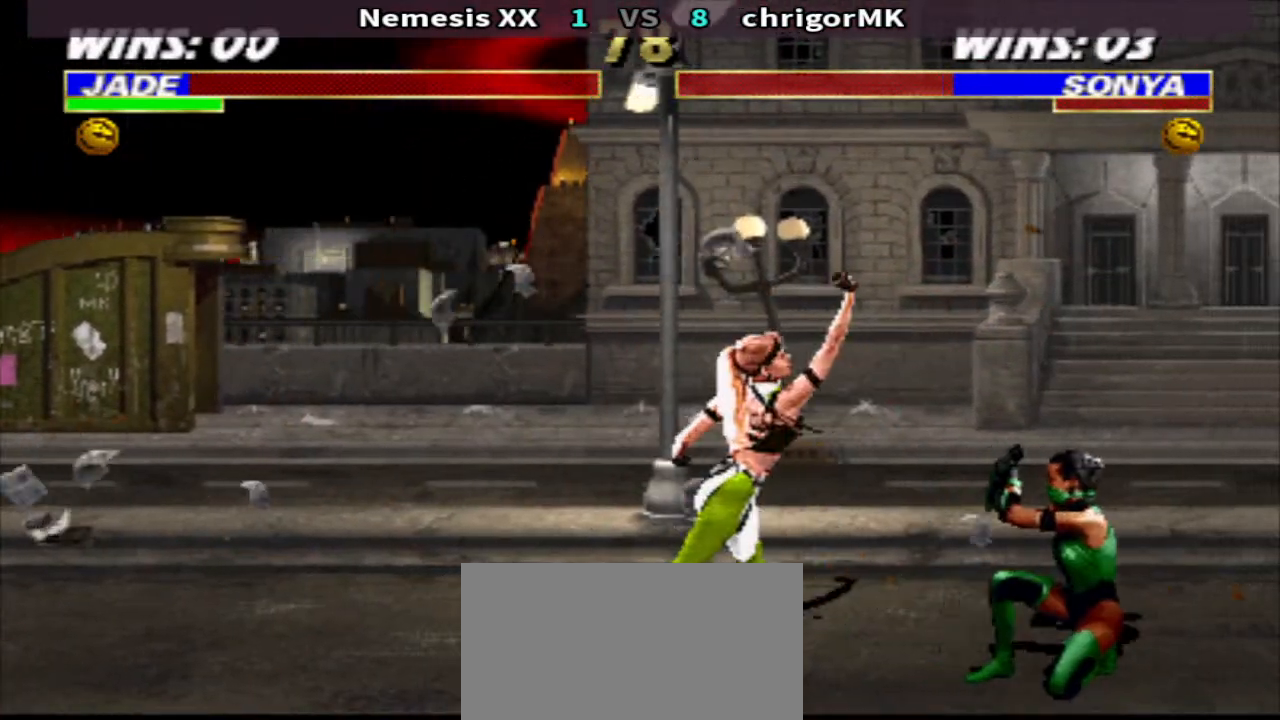
{"buttons": ["SQUARE", "R1", "DPAD_DOWN", "DPAD_LEFT"], "events": [[33, "SQUARE", "up"], [100, "R1", "down"], [100, "TRIANGLE", "up"], [167, "DPAD_RIGHT", "down"], [300, "SQUARE", "down"], [367, "SQUARE", "up"], [433, "DPAD_DOWN", "down"], [433, "DPAD_LEFT", "down"], [433, "DPAD_RIGHT", "up"], [433, "SQUARE", "down"]]}
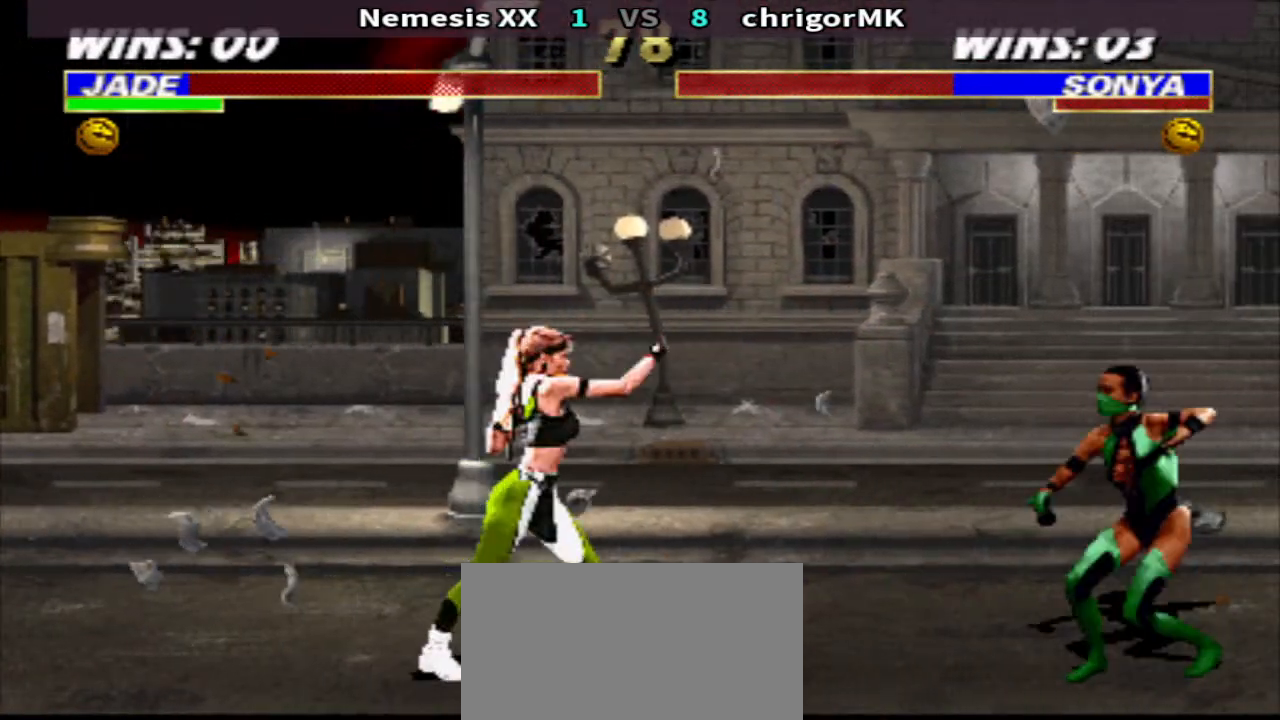
{"buttons": ["SQUARE", "TRIANGLE", "R1", "DPAD_DOWN", "DPAD_LEFT"], "events": [[33, "SQUARE", "up"], [33, "TRIANGLE", "down"], [133, "SQUARE", "down"], [233, "SQUARE", "up"], [300, "SQUARE", "down"], [400, "SQUARE", "up"], [467, "SQUARE", "down"]]}
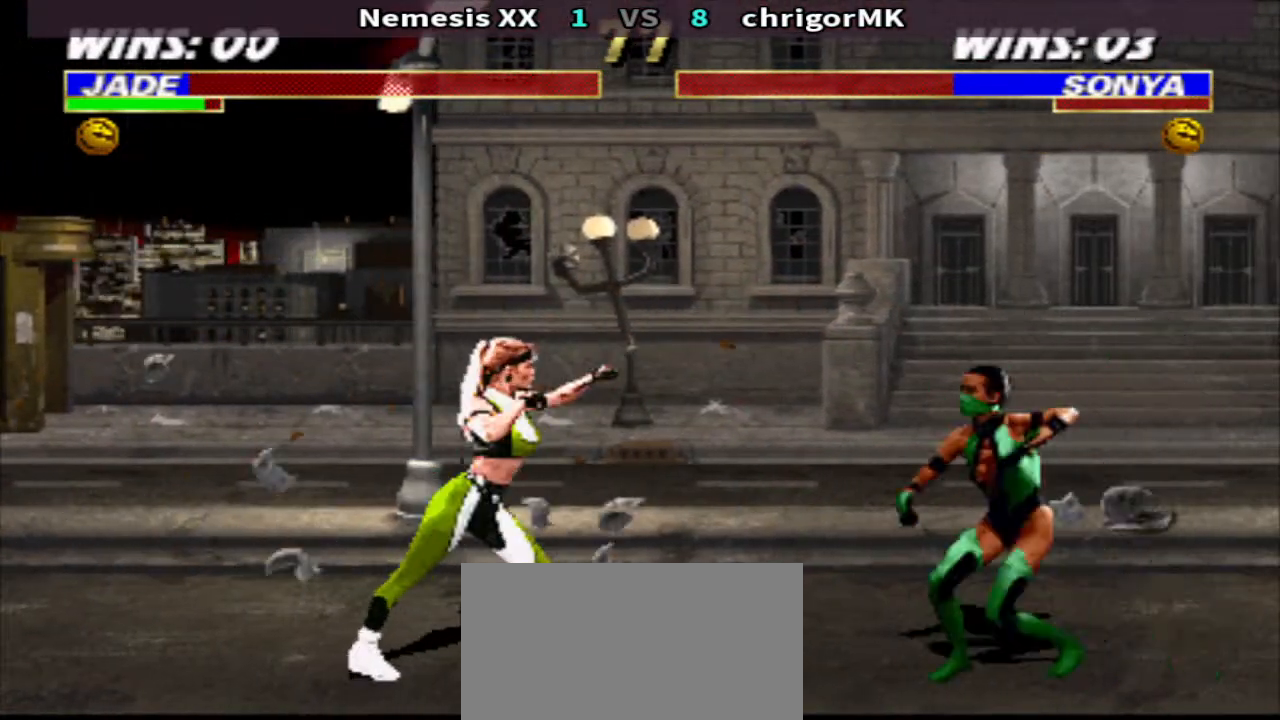
{"buttons": ["R1", "DPAD_LEFT"], "events": [[67, "SQUARE", "up"], [133, "DPAD_DOWN", "up"], [133, "DPAD_LEFT", "up"], [133, "TRIANGLE", "up"], [267, "DPAD_LEFT", "down"]]}
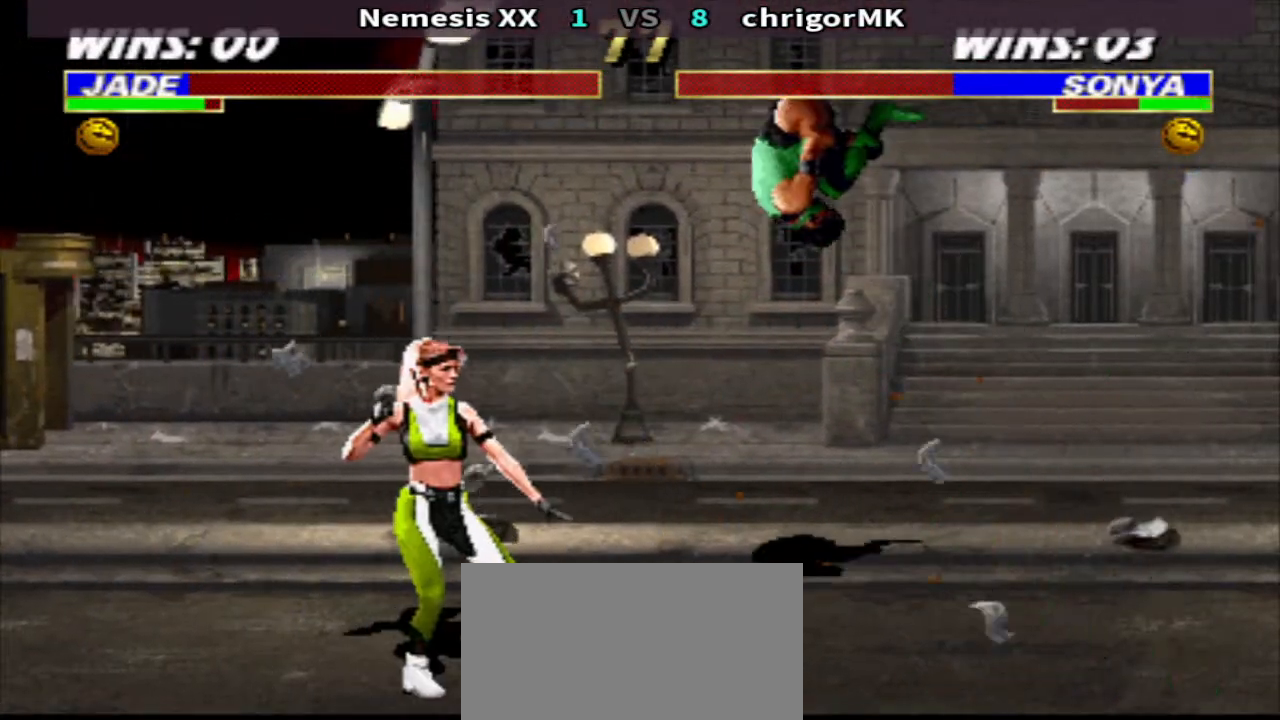
{"buttons": [], "events": [[67, "DPAD_LEFT", "up"], [133, "R2", "down"], [267, "R2", "up"], [367, "R1", "up"]]}
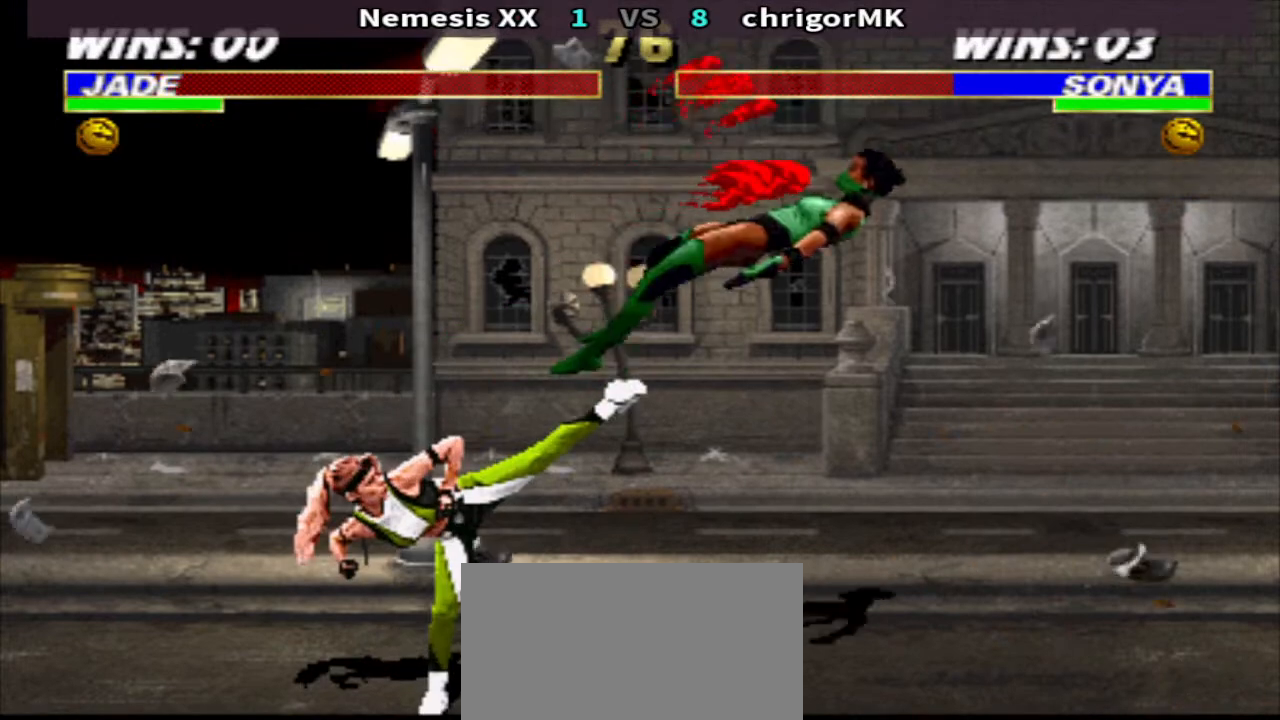
{"buttons": ["CIRCLE", "DPAD_RIGHT"], "events": [[133, "DPAD_RIGHT", "down"], [133, "R1", "down"], [500, "CIRCLE", "down"], [500, "R1", "up"]]}
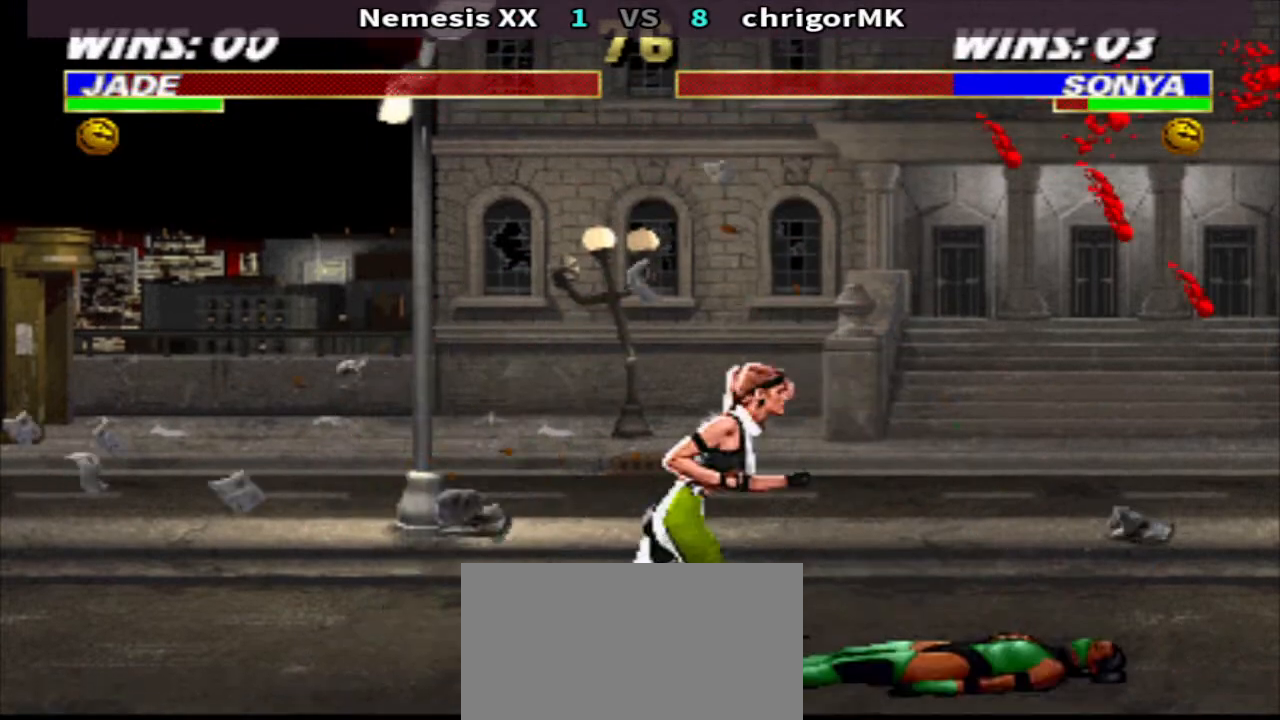
{"buttons": ["TRIANGLE"], "events": [[100, "CIRCLE", "up"], [100, "DPAD_RIGHT", "up"], [133, "R2", "down"], [233, "R2", "up"], [300, "R2", "down"], [367, "R2", "up"], [433, "TRIANGLE", "down"]]}
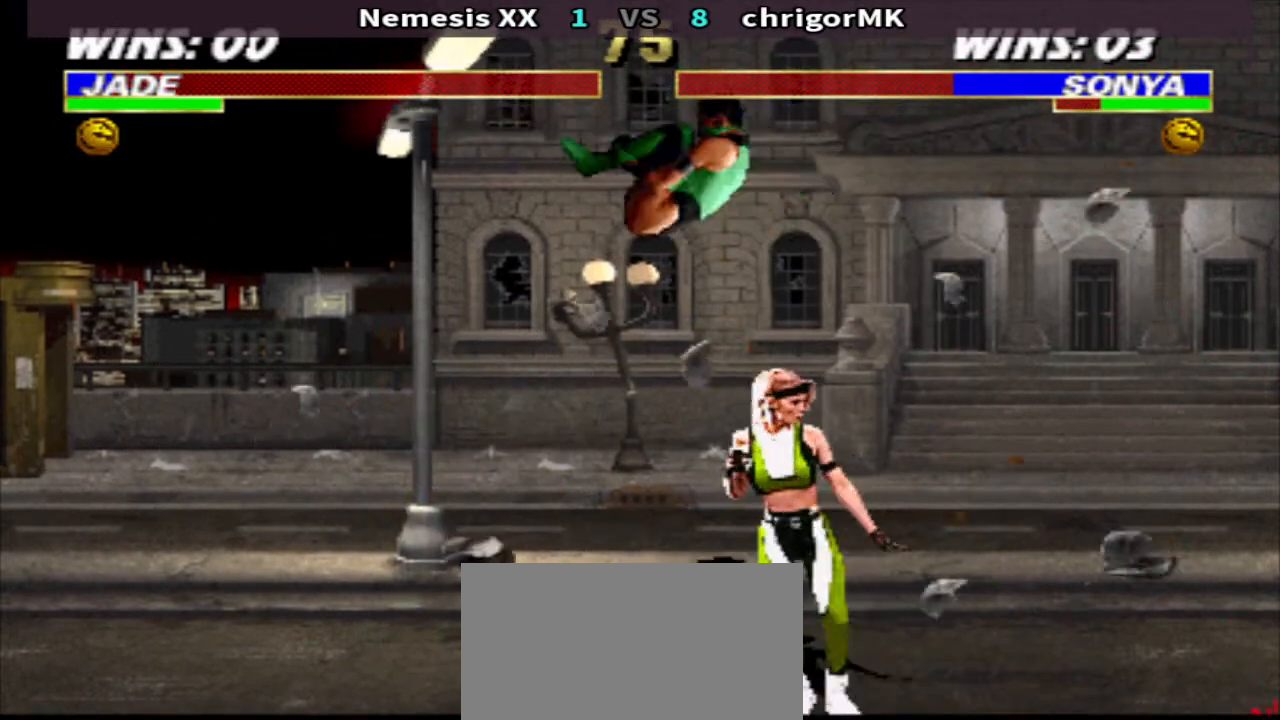
{"buttons": ["TRIANGLE", "DPAD_DOWN", "DPAD_RIGHT"], "events": [[167, "DPAD_DOWN", "down"], [167, "DPAD_RIGHT", "down"]]}
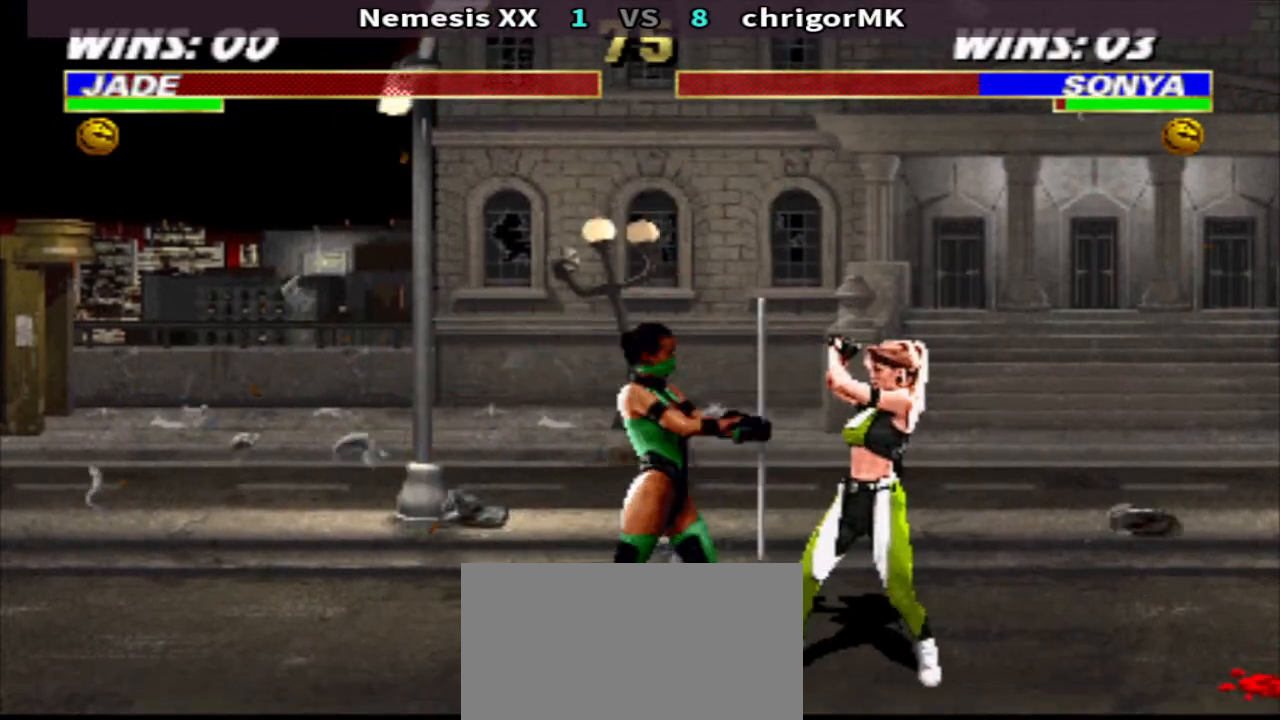
{"buttons": ["TRIANGLE"], "events": [[300, "DPAD_DOWN", "up"], [300, "DPAD_RIGHT", "up"]]}
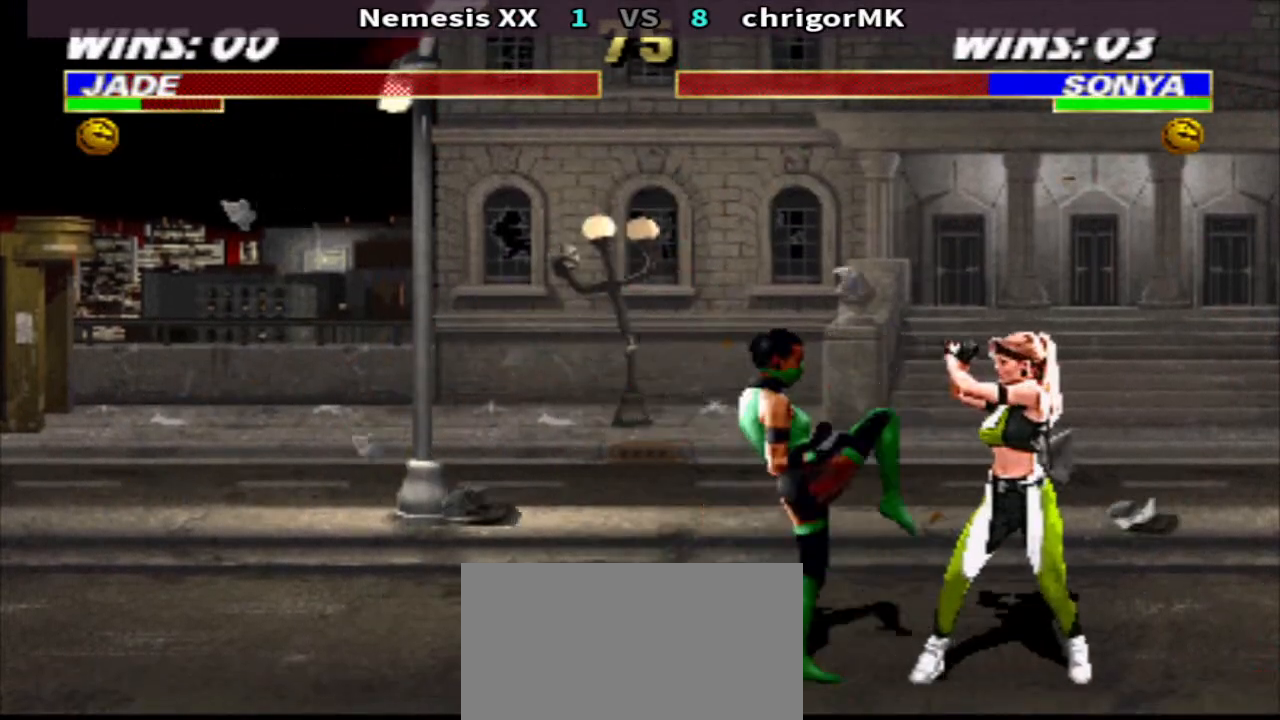
{"buttons": ["TRIANGLE"], "events": []}
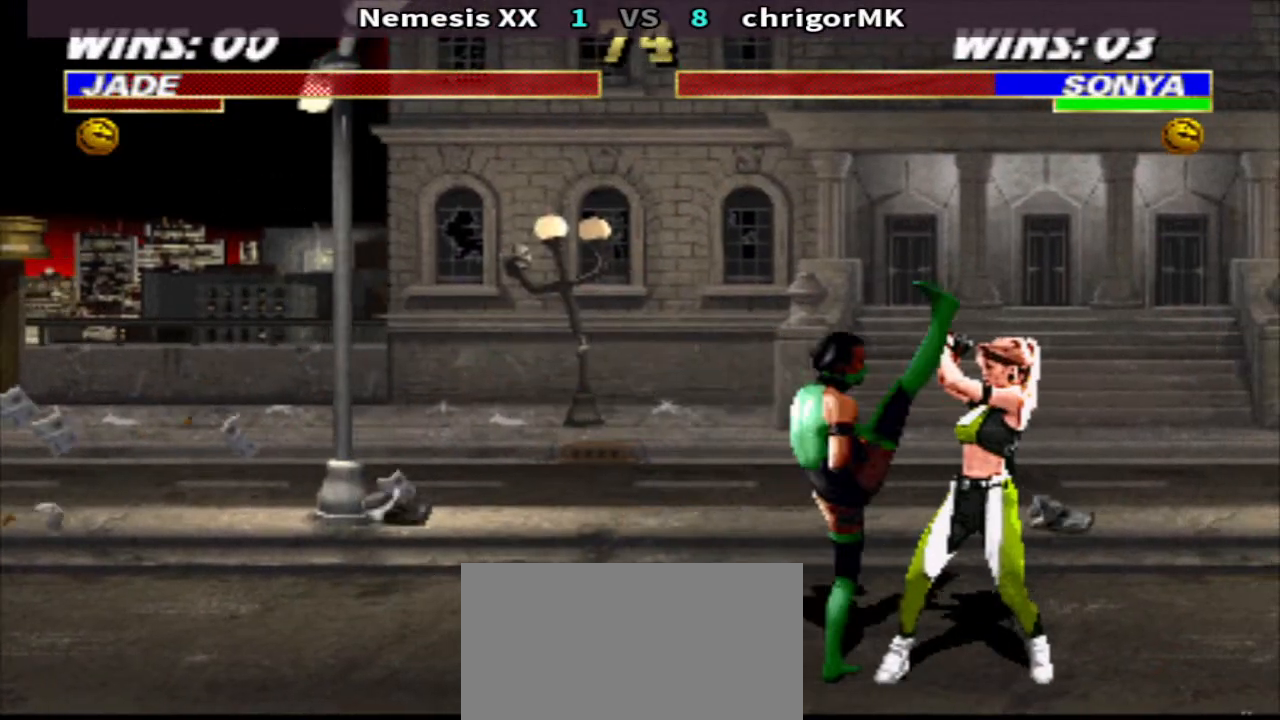
{"buttons": ["TRIANGLE"], "events": []}
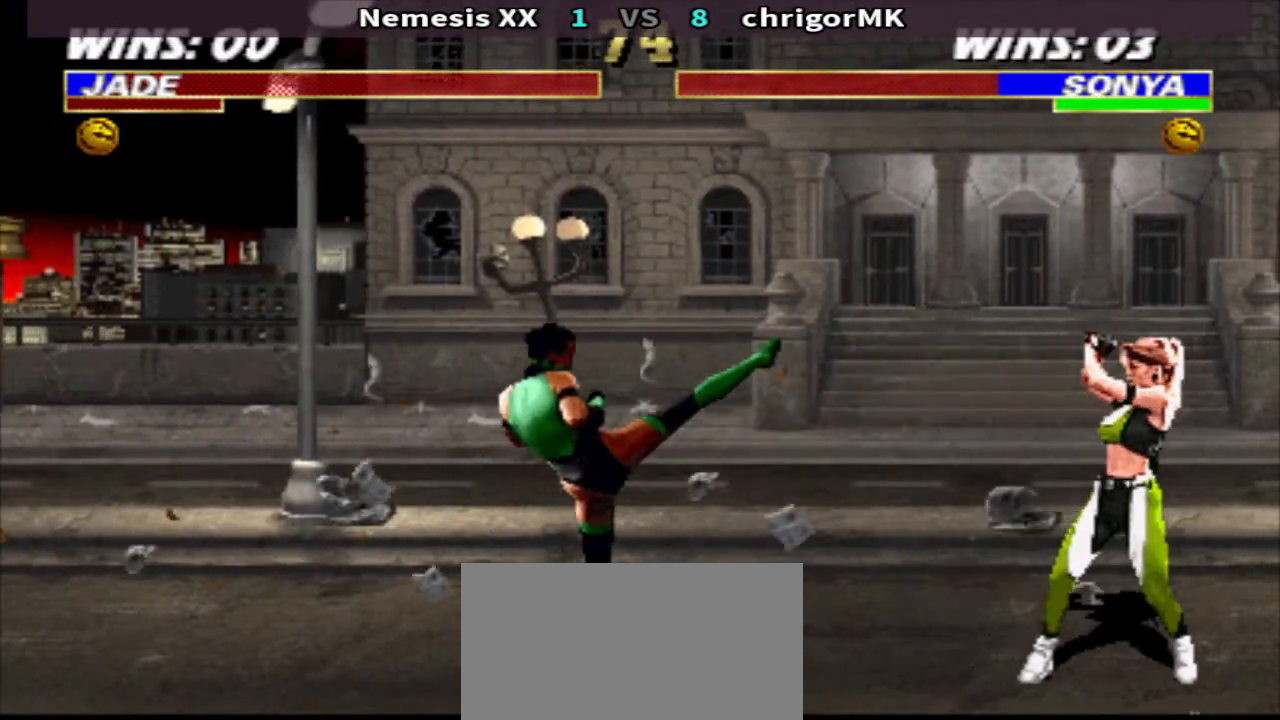
{"buttons": ["DPAD_DOWN"], "events": [[133, "TRIANGLE", "up"], [300, "DPAD_DOWN", "down"]]}
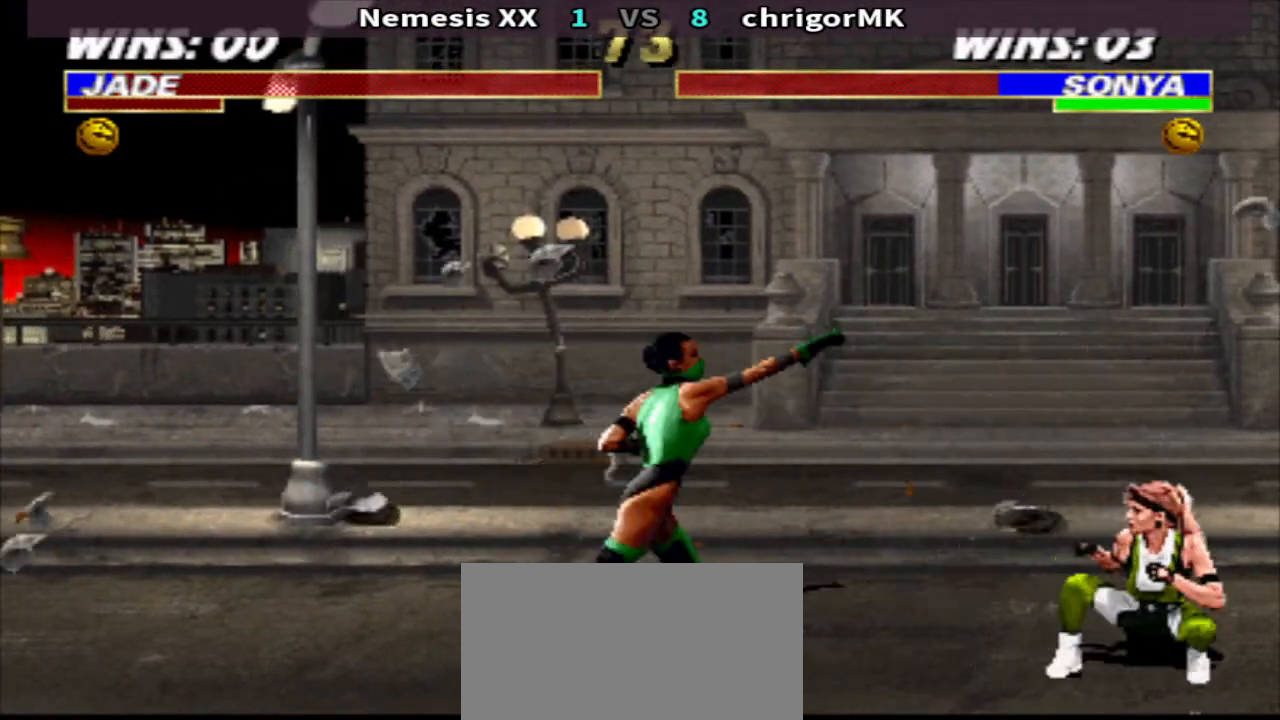
{"buttons": ["R1", "DPAD_RIGHT"], "events": [[33, "DPAD_DOWN", "up"], [133, "R1", "down"], [233, "DPAD_RIGHT", "down"], [400, "CIRCLE", "down"], [500, "CIRCLE", "up"]]}
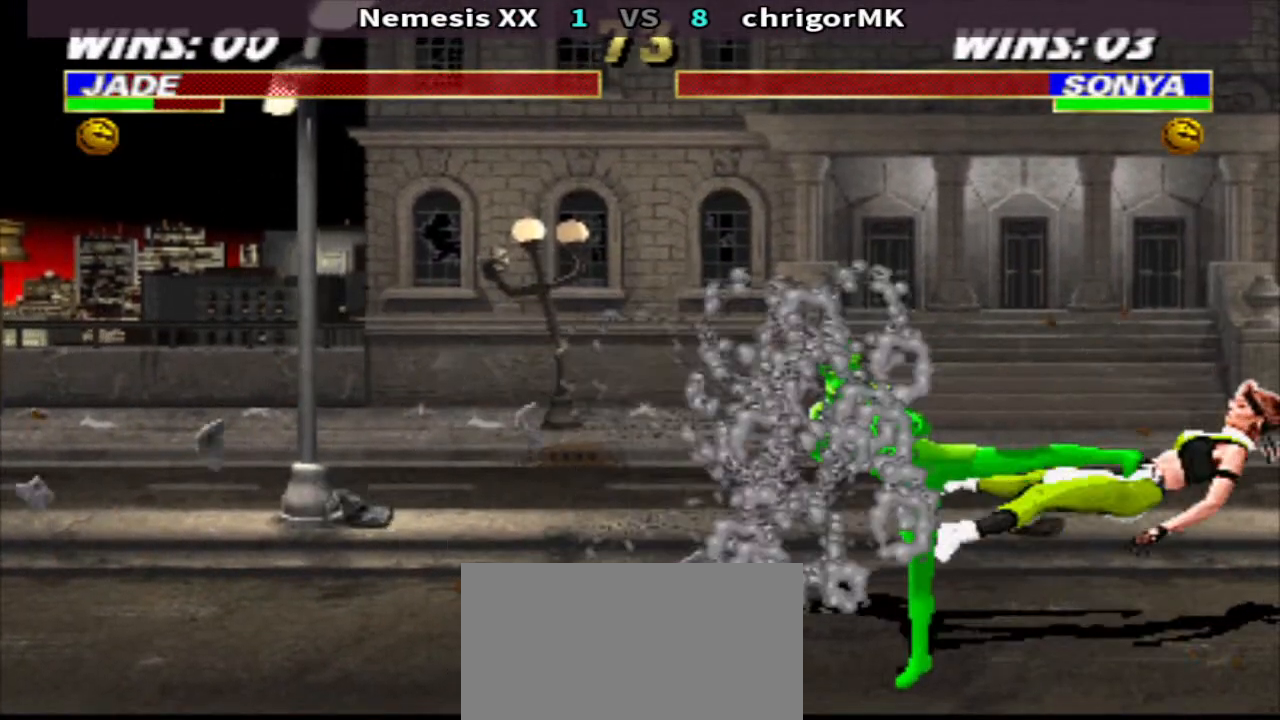
{"buttons": ["R1", "DPAD_DOWN", "DPAD_RIGHT"], "events": [[67, "DPAD_DOWN", "down"], [233, "CIRCLE", "down"], [300, "CIRCLE", "up"], [367, "CIRCLE", "down"], [433, "CIRCLE", "up"]]}
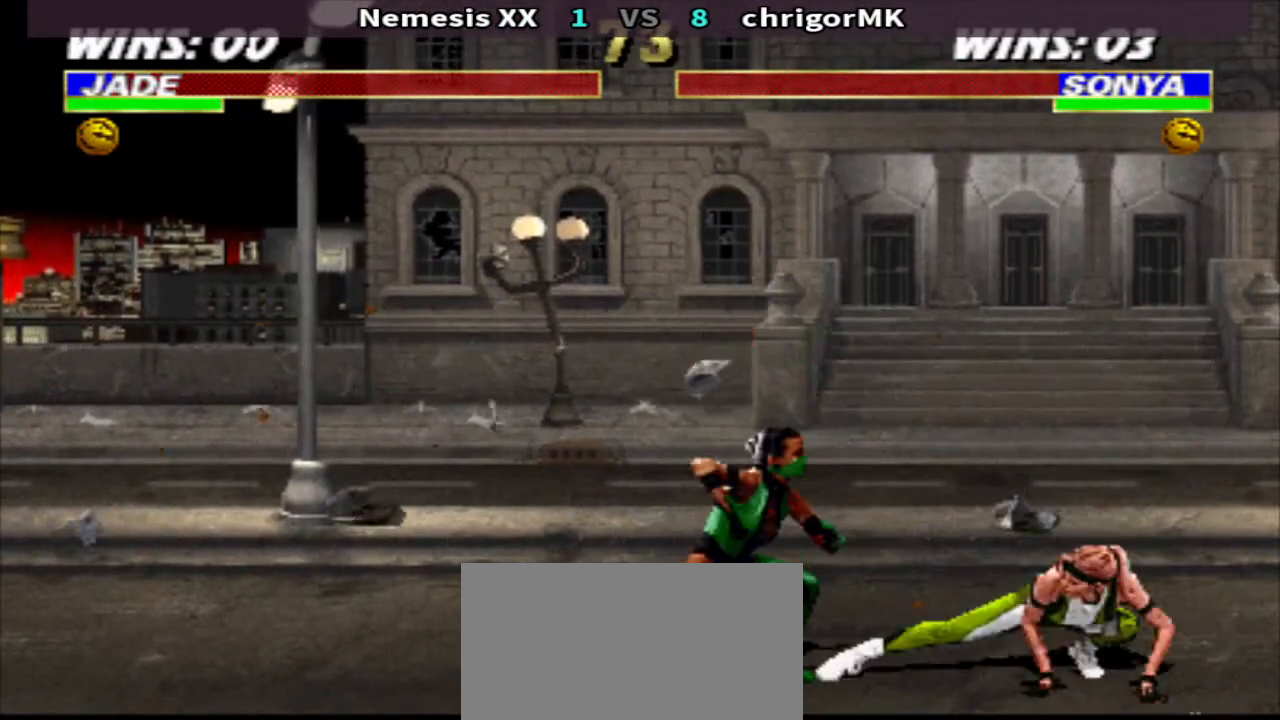
{"buttons": ["R1", "DPAD_RIGHT"], "events": [[33, "TRIANGLE", "down"], [333, "DPAD_DOWN", "up"], [333, "TRIANGLE", "up"]]}
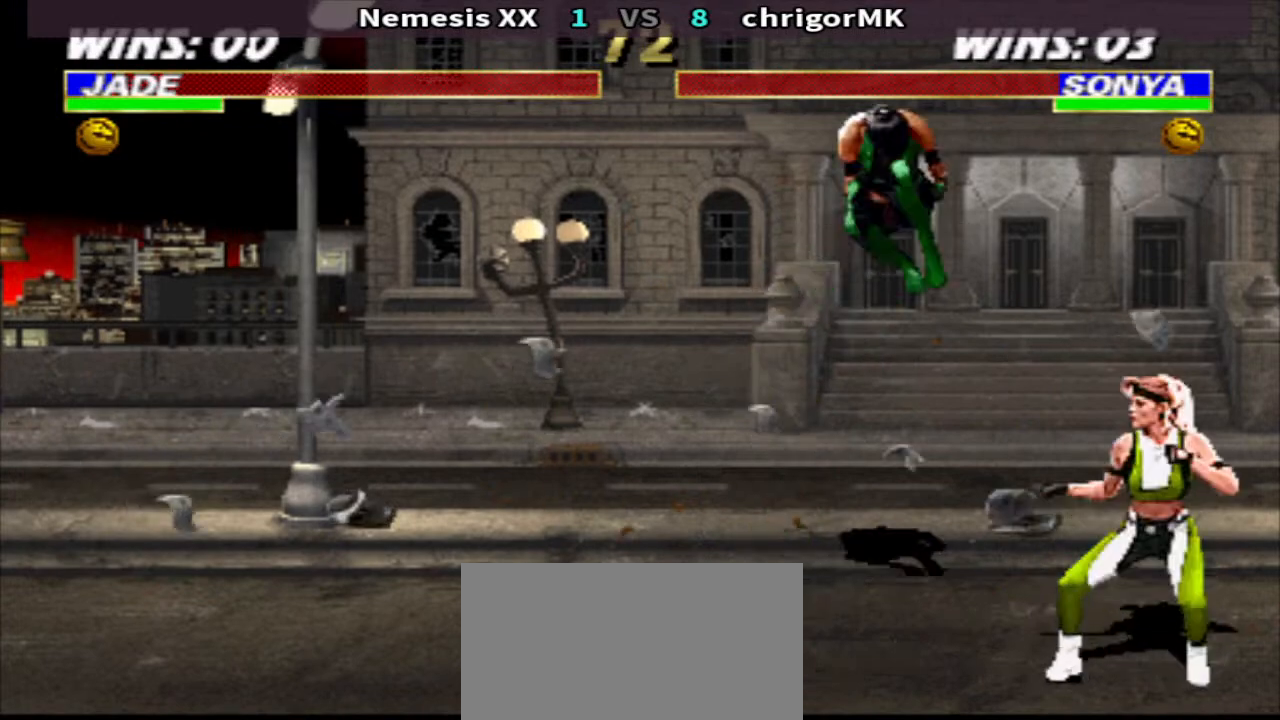
{"buttons": ["TRIANGLE", "R1", "DPAD_DOWN", "DPAD_LEFT"], "events": [[367, "DPAD_DOWN", "down"], [367, "TRIANGLE", "down"], [467, "DPAD_LEFT", "down"], [467, "DPAD_RIGHT", "up"]]}
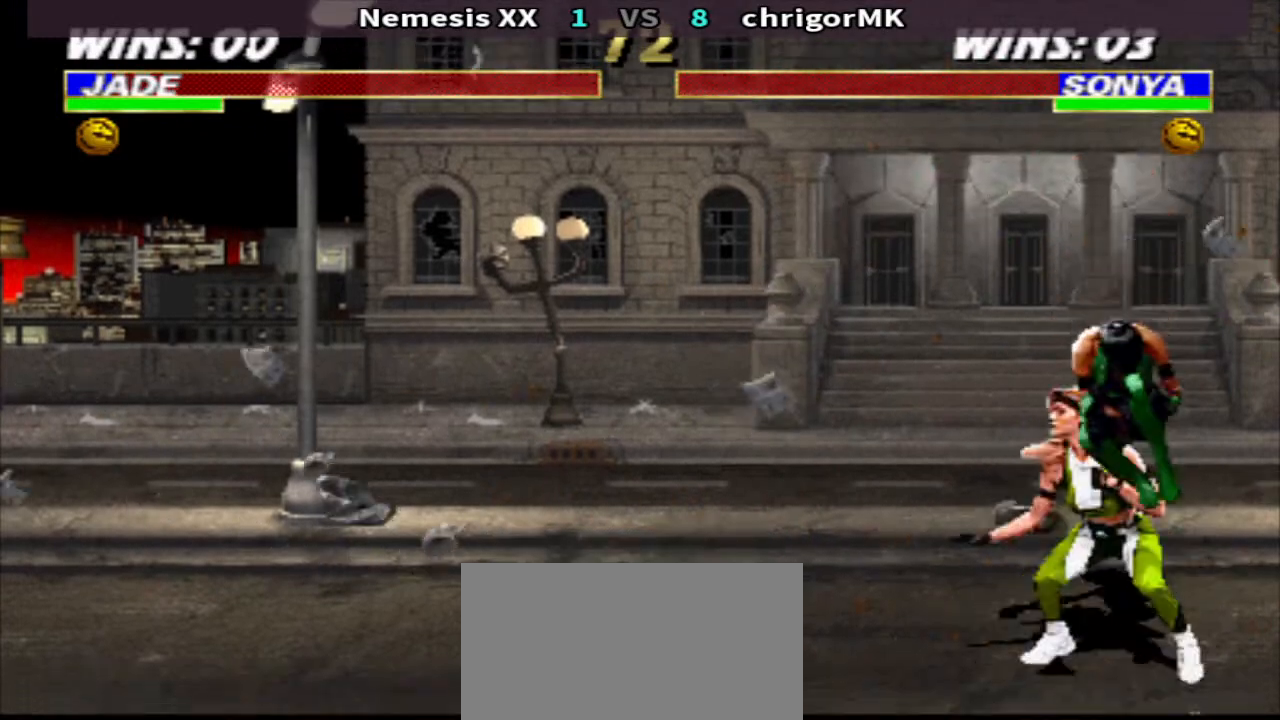
{"buttons": ["CIRCLE"], "events": [[367, "DPAD_DOWN", "up"], [367, "DPAD_LEFT", "up"], [367, "TRIANGLE", "up"], [467, "CIRCLE", "down"], [467, "R1", "up"]]}
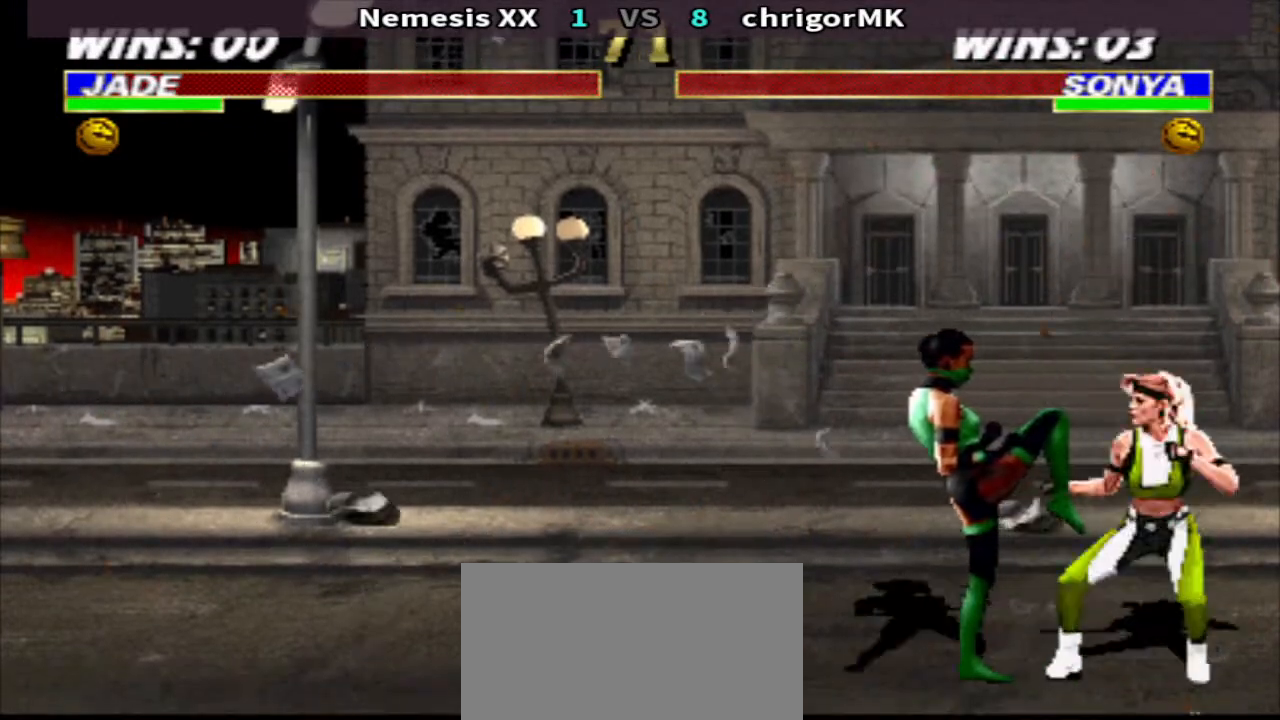
{"buttons": ["DPAD_UP"], "events": [[100, "R2", "down"], [167, "CIRCLE", "up"], [233, "DPAD_UP", "down"], [233, "R2", "up"], [233, "SQUARE", "down"], [333, "SQUARE", "up"], [400, "SQUARE", "down"], [467, "SQUARE", "up"]]}
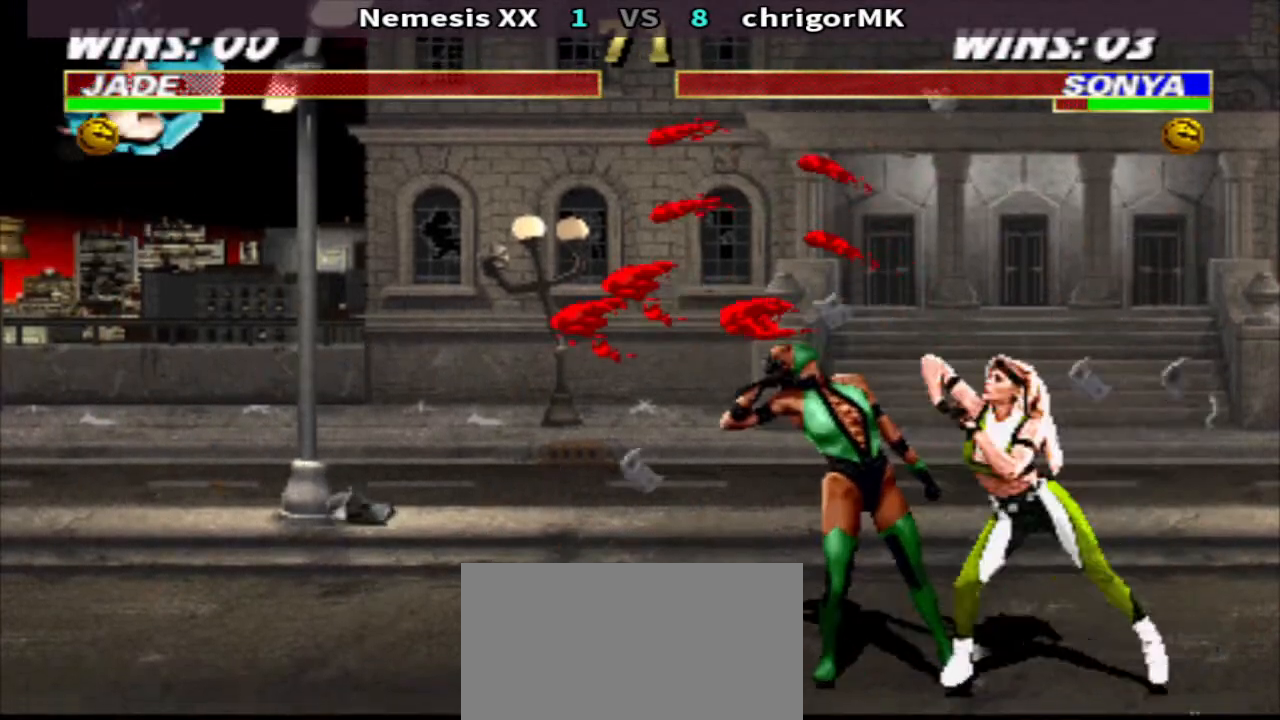
{"buttons": ["TRIANGLE"], "events": [[67, "CROSS", "down"], [133, "CROSS", "up"], [233, "SQUARE", "down"], [300, "SQUARE", "up"], [367, "SQUARE", "down"], [433, "DPAD_UP", "up"], [433, "TRIANGLE", "down"], [500, "SQUARE", "up"]]}